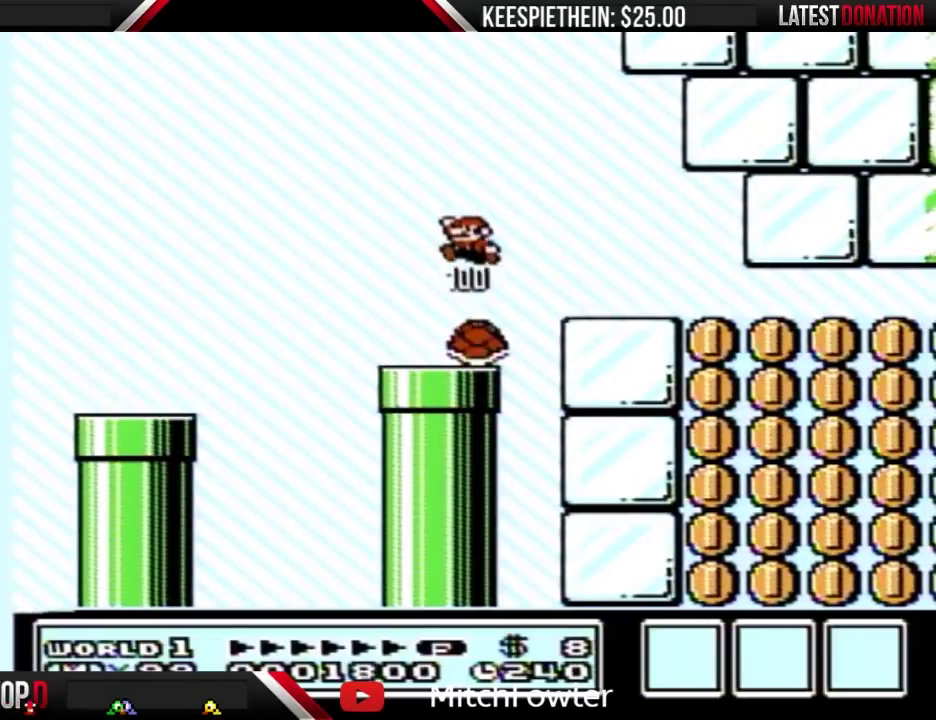
Gameplay with a controller (Nintendo layout); each line is a JSON object with the inputs held at the frame after it. "events" lists button and stick changes between this image and that frame as [ms after this image, input, new state], when the widget could be followed in between. Not read: L3 R3.
{"buttons": ["B", "DPAD_RIGHT"], "events": [[133, "DPAD_LEFT", "up"], [200, "DPAD_RIGHT", "down"]]}
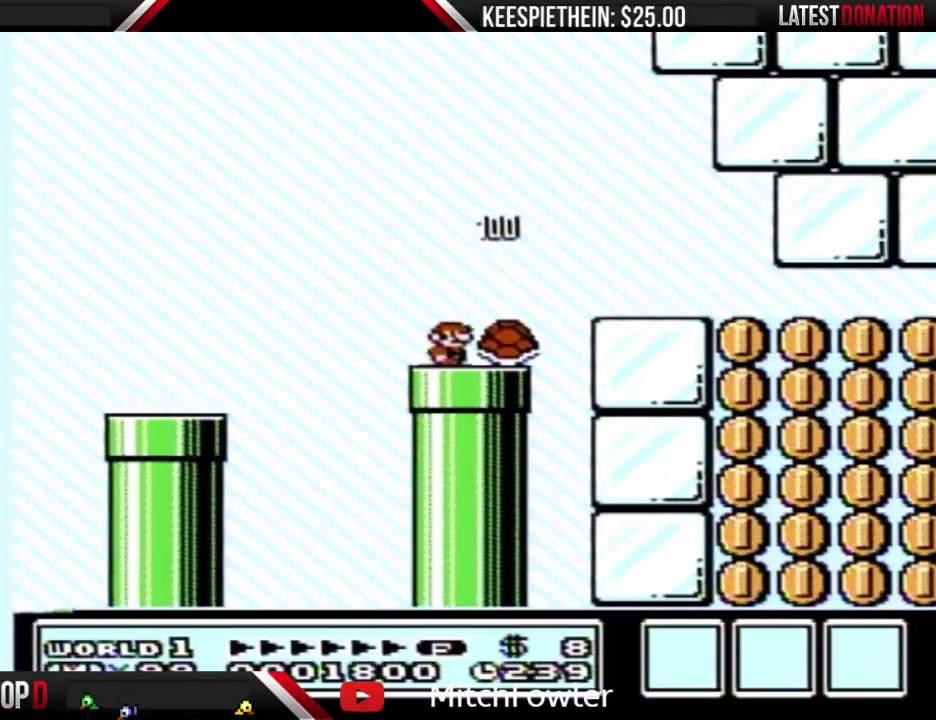
{"buttons": ["B"], "events": [[167, "A", "down"], [333, "A", "up"], [400, "DPAD_RIGHT", "up"]]}
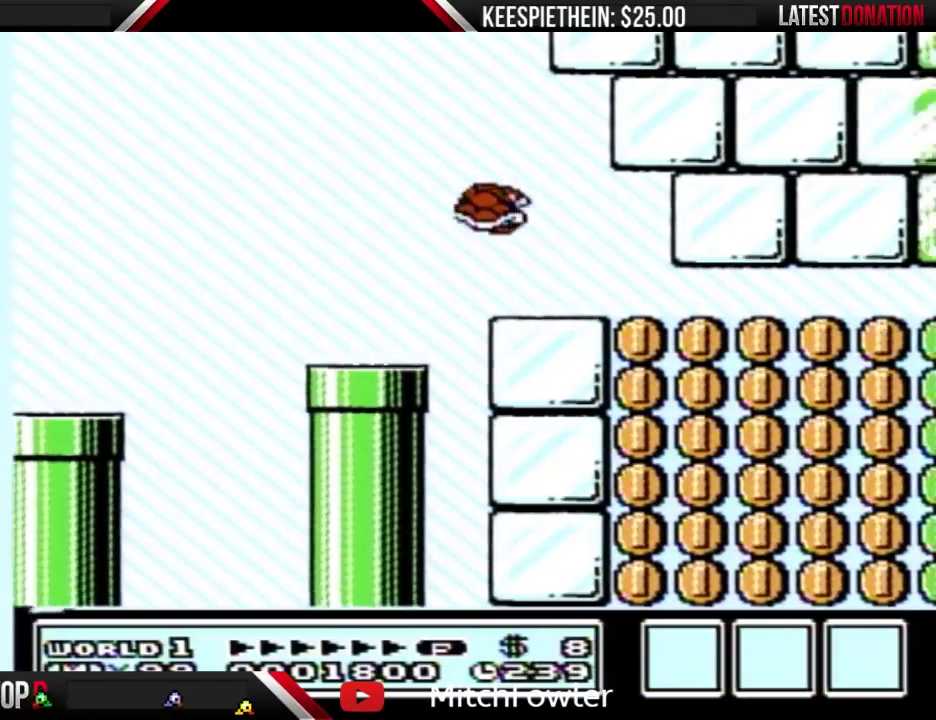
{"buttons": ["B", "DPAD_RIGHT"], "events": [[33, "DPAD_LEFT", "down"], [333, "DPAD_LEFT", "up"], [467, "DPAD_RIGHT", "down"]]}
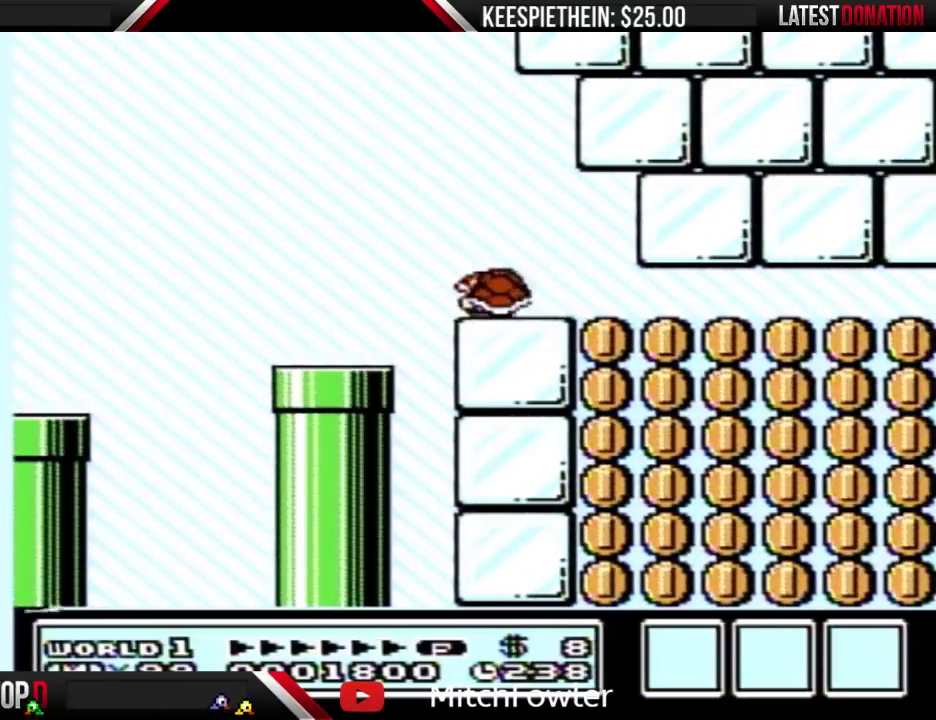
{"buttons": ["B"], "events": [[100, "DPAD_RIGHT", "up"]]}
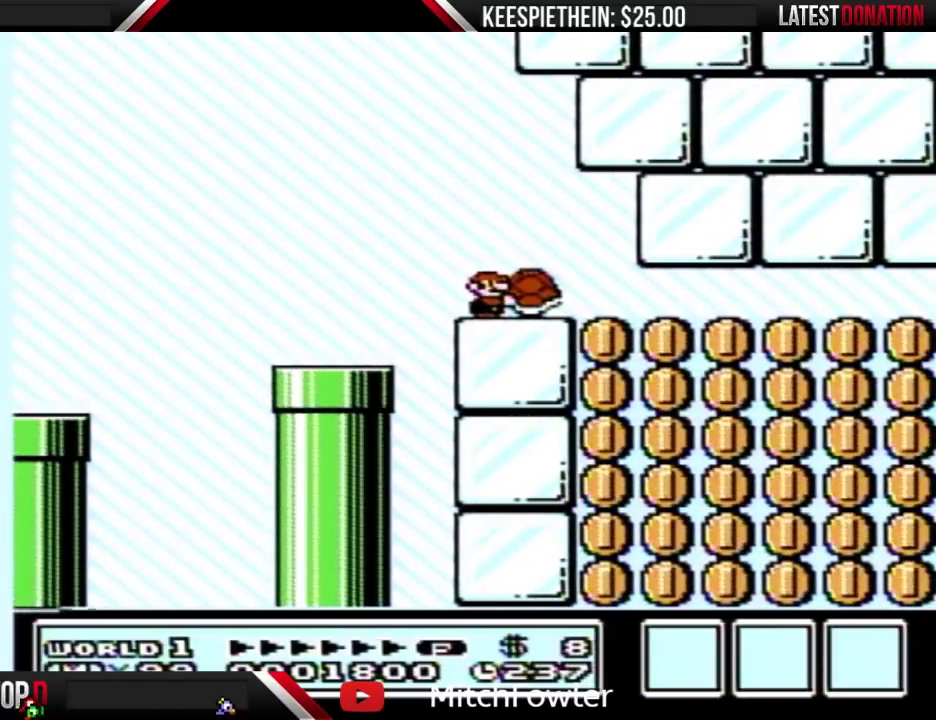
{"buttons": ["B"], "events": []}
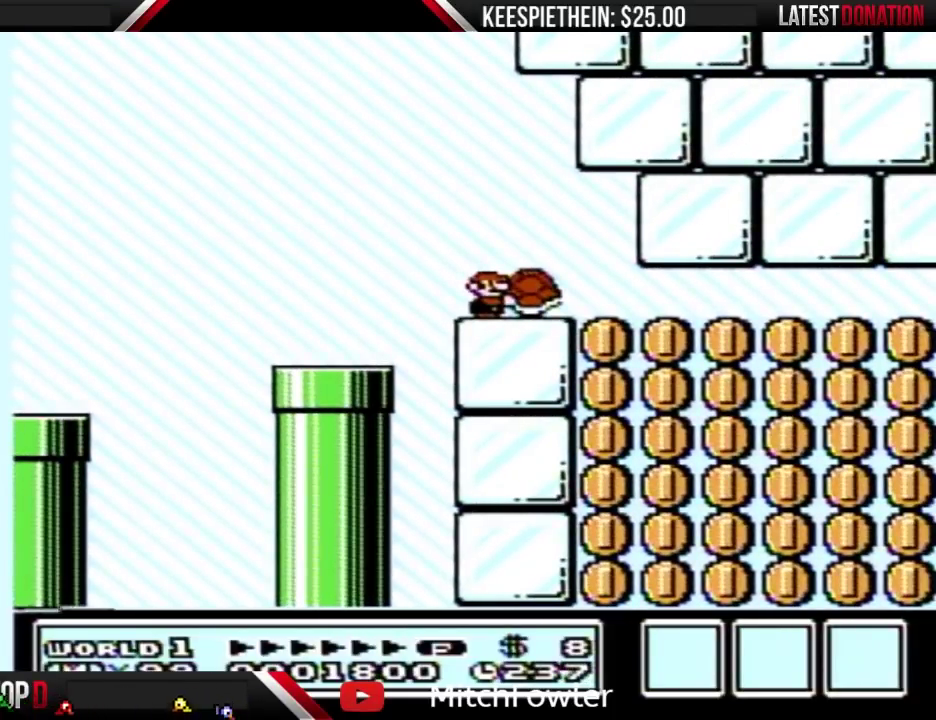
{"buttons": ["B", "DPAD_RIGHT"], "events": [[433, "DPAD_RIGHT", "down"]]}
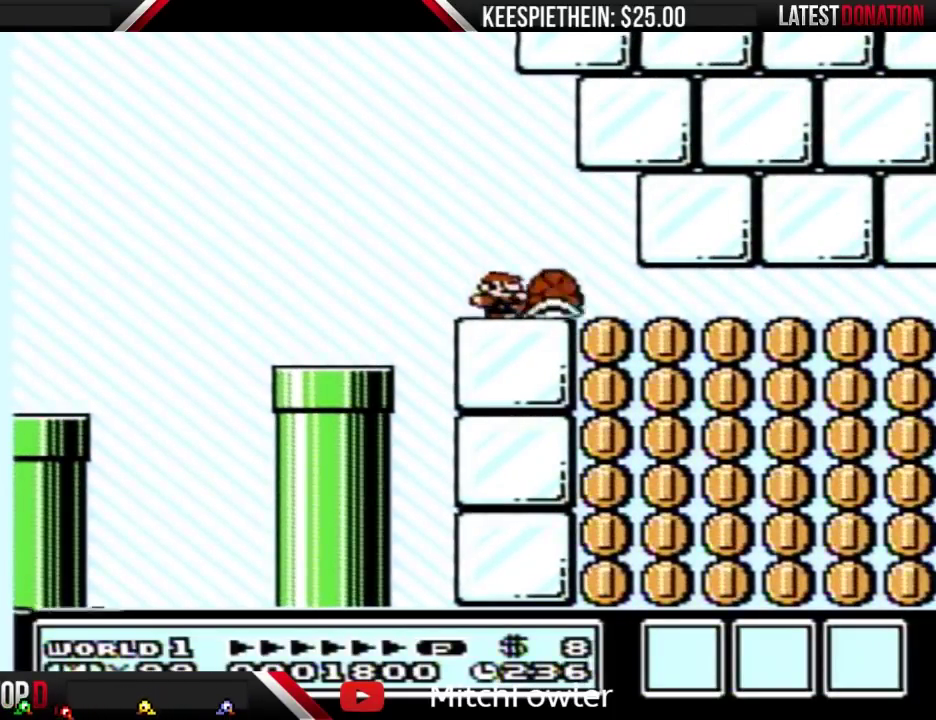
{"buttons": ["B"], "events": [[100, "DPAD_RIGHT", "up"], [167, "DPAD_LEFT", "down"], [300, "DPAD_LEFT", "up"]]}
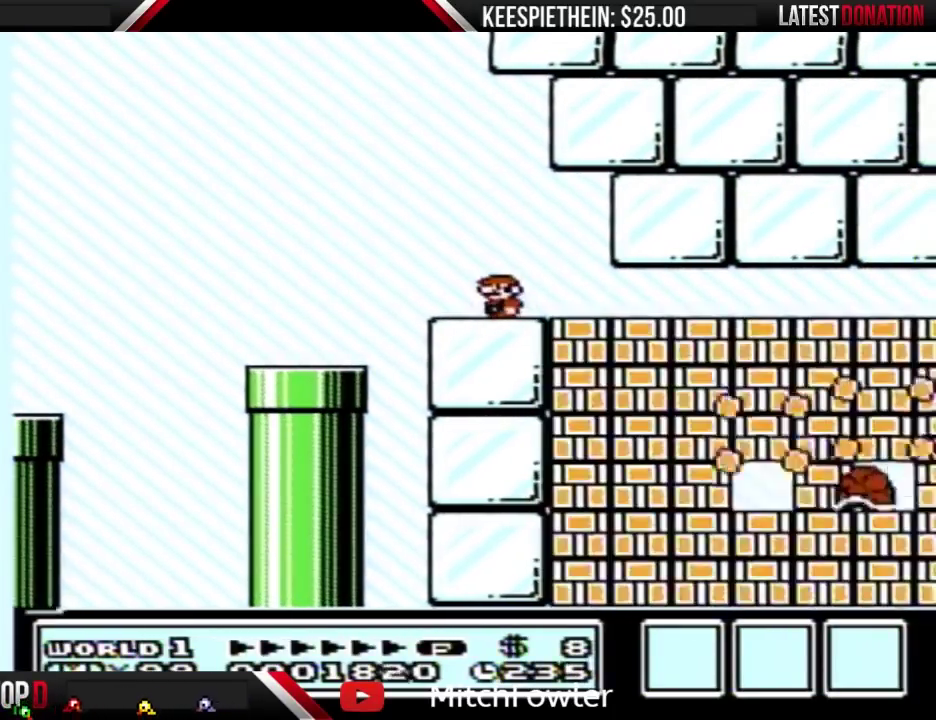
{"buttons": ["B", "DPAD_RIGHT"], "events": [[300, "DPAD_RIGHT", "down"]]}
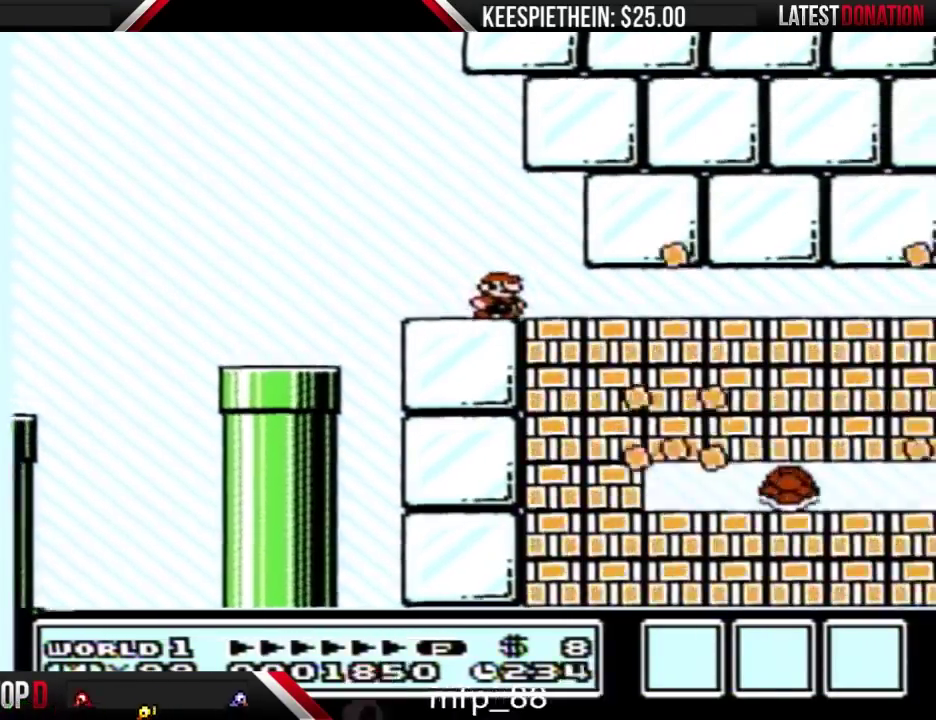
{"buttons": ["B", "DPAD_RIGHT"], "events": []}
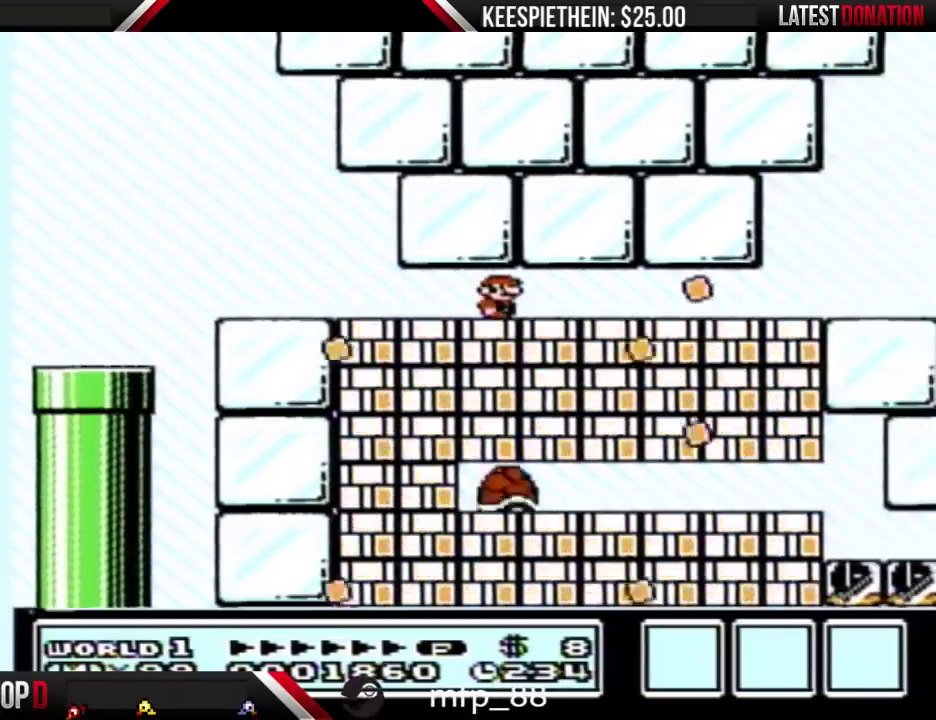
{"buttons": ["B", "DPAD_RIGHT"], "events": []}
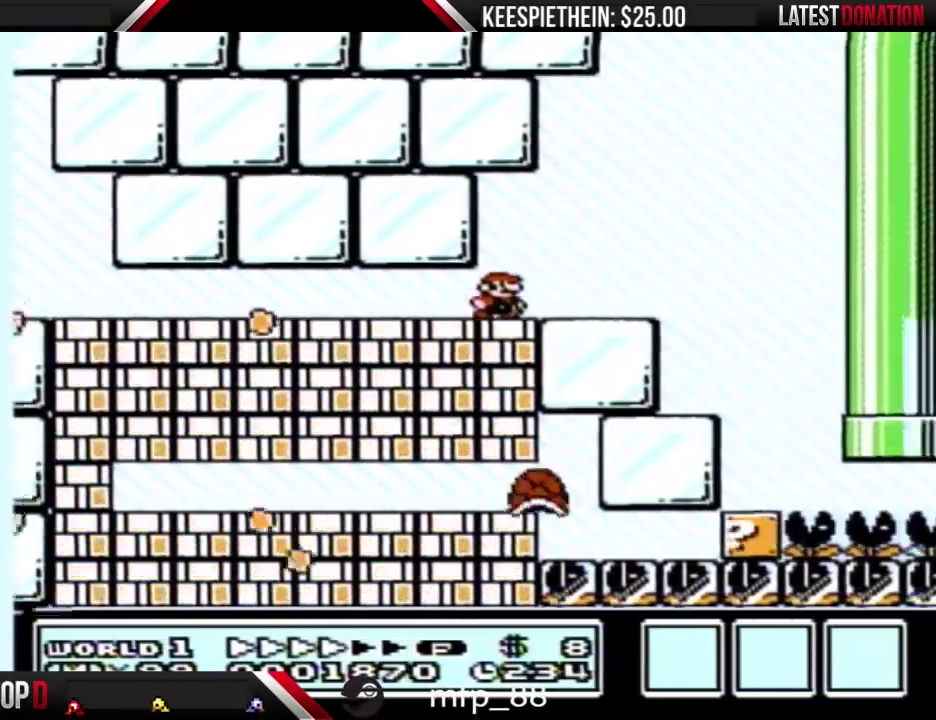
{"buttons": ["B"], "events": [[100, "DPAD_RIGHT", "up"], [233, "A", "down"], [333, "DPAD_LEFT", "down"], [367, "A", "up"], [467, "DPAD_LEFT", "up"]]}
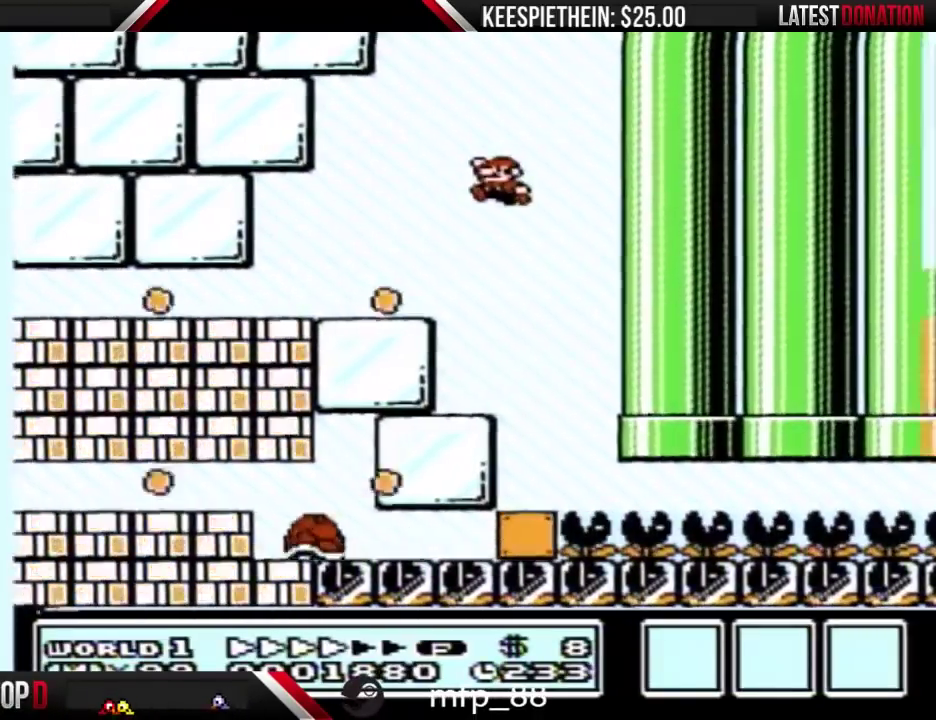
{"buttons": ["B"], "events": [[133, "DPAD_LEFT", "down"], [400, "DPAD_LEFT", "up"]]}
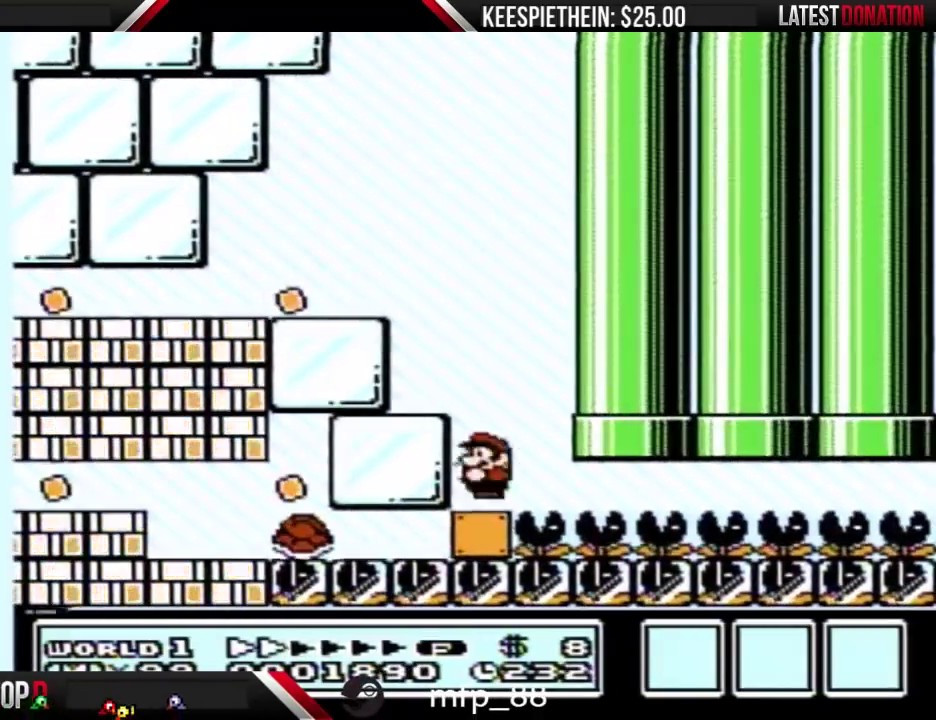
{"buttons": ["DPAD_LEFT"], "events": [[100, "B", "up"], [500, "DPAD_LEFT", "down"]]}
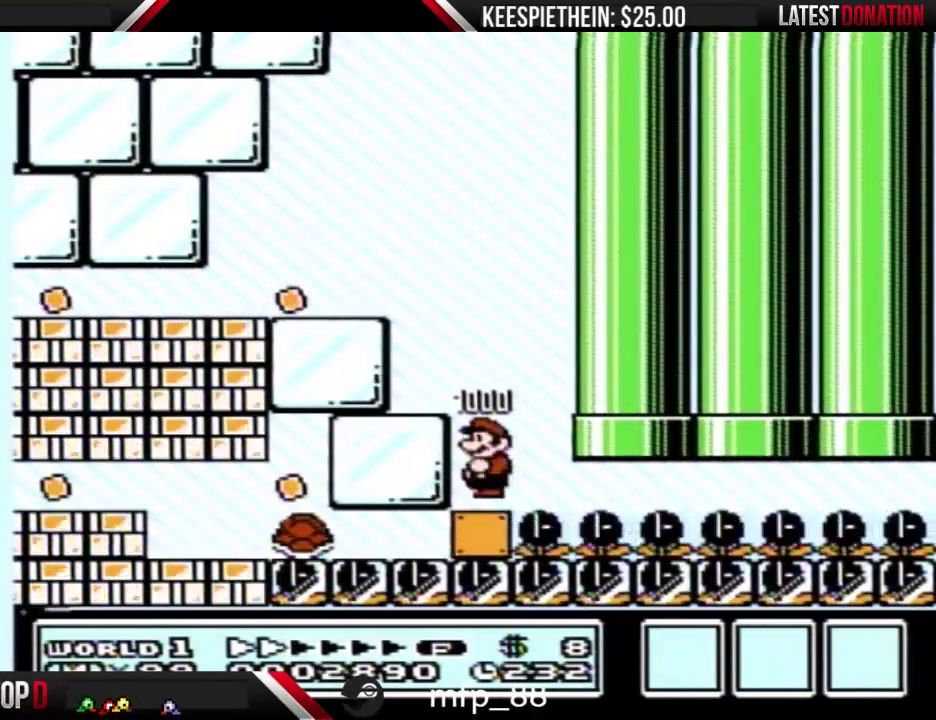
{"buttons": ["DPAD_LEFT"], "events": []}
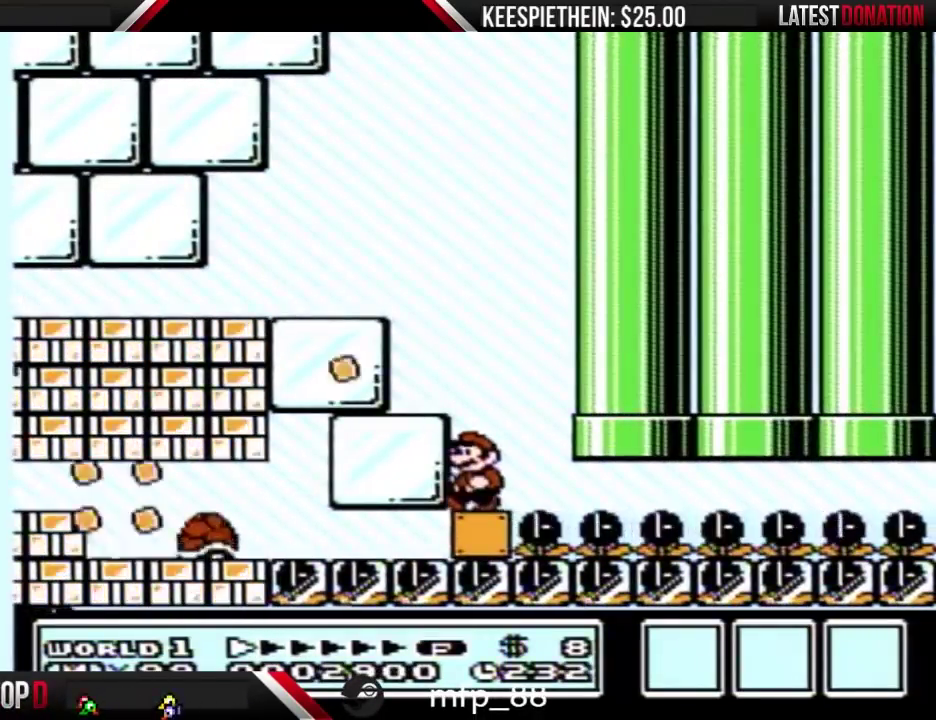
{"buttons": ["START"], "events": [[33, "DPAD_LEFT", "up"], [400, "START", "down"]]}
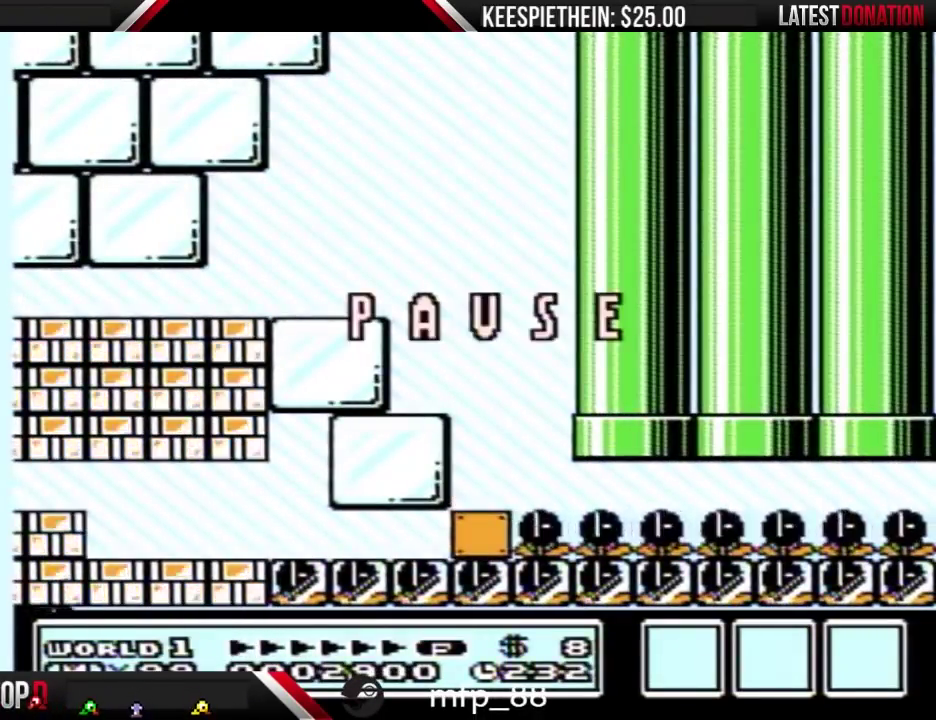
{"buttons": [], "events": [[67, "START", "up"], [400, "DPAD_UP", "down"], [467, "DPAD_UP", "up"]]}
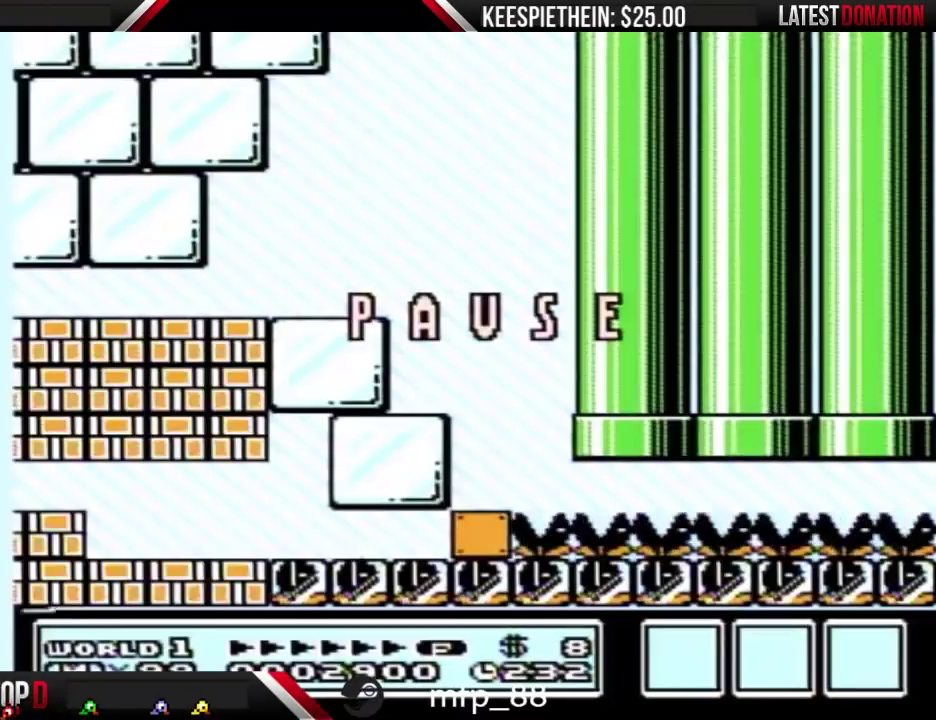
{"buttons": ["START"], "events": [[233, "START", "down"], [400, "START", "up"], [467, "START", "down"]]}
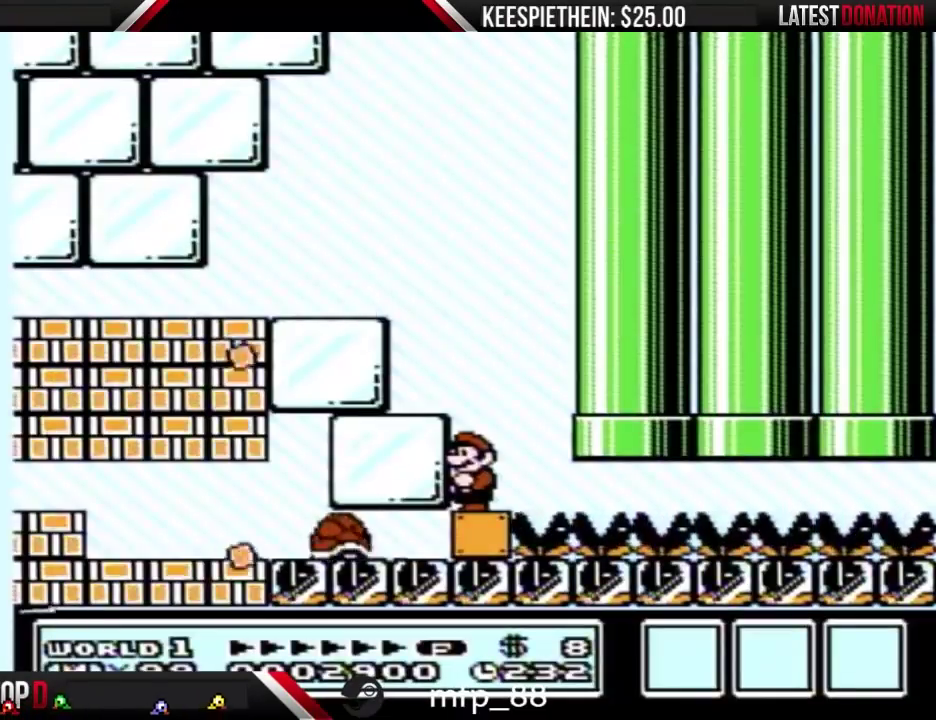
{"buttons": ["B"], "events": [[133, "START", "up"], [300, "B", "down"], [367, "A", "down"], [467, "A", "up"]]}
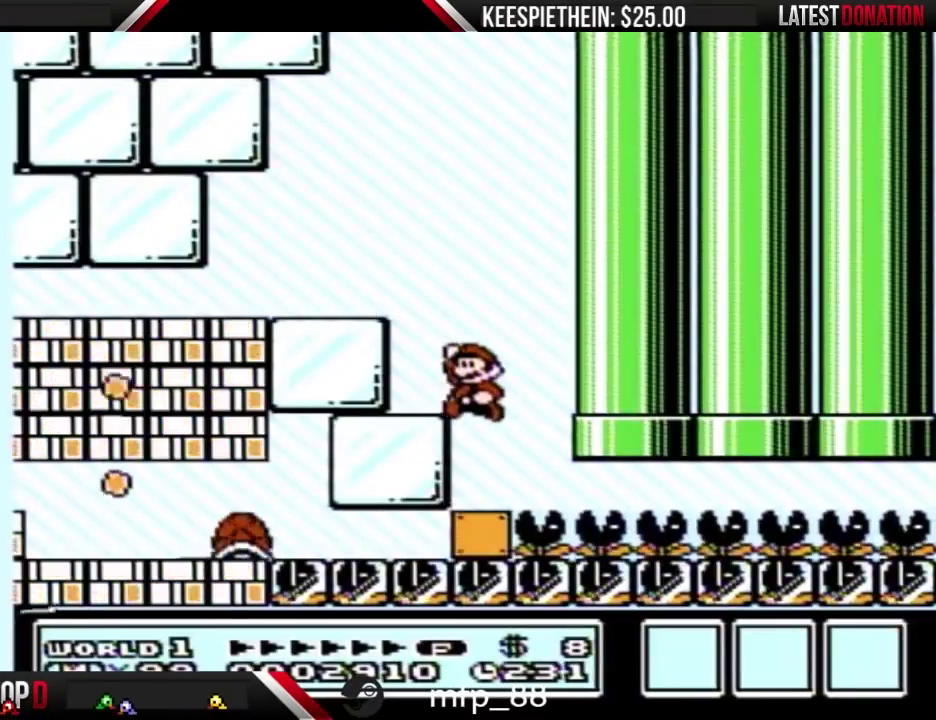
{"buttons": ["A", "B", "DPAD_DOWN"], "events": [[433, "DPAD_DOWN", "down"], [467, "A", "down"]]}
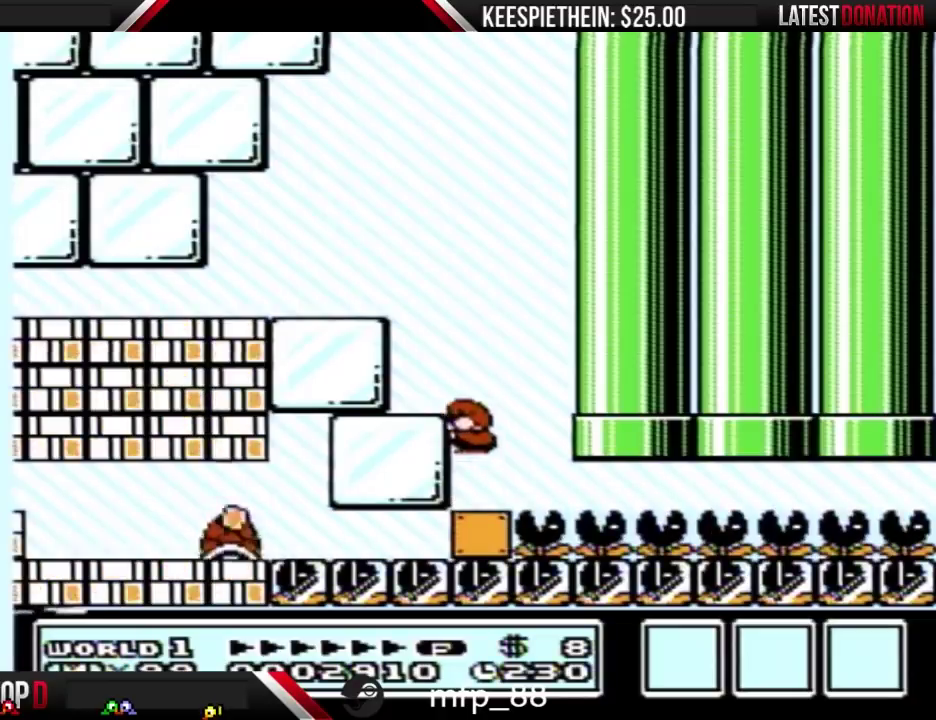
{"buttons": ["B", "DPAD_DOWN", "DPAD_RIGHT"], "events": [[33, "DPAD_DOWN", "up"], [67, "A", "up"], [100, "DPAD_RIGHT", "down"], [500, "DPAD_DOWN", "down"]]}
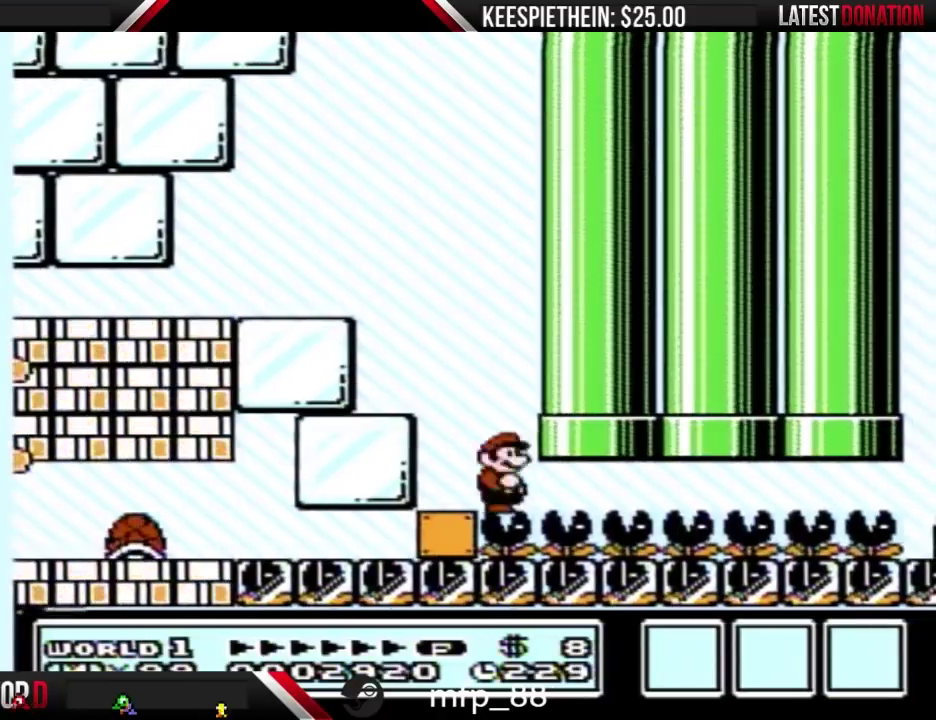
{"buttons": ["B", "DPAD_RIGHT"], "events": [[33, "DPAD_RIGHT", "up"], [100, "DPAD_RIGHT", "down"], [133, "DPAD_DOWN", "up"]]}
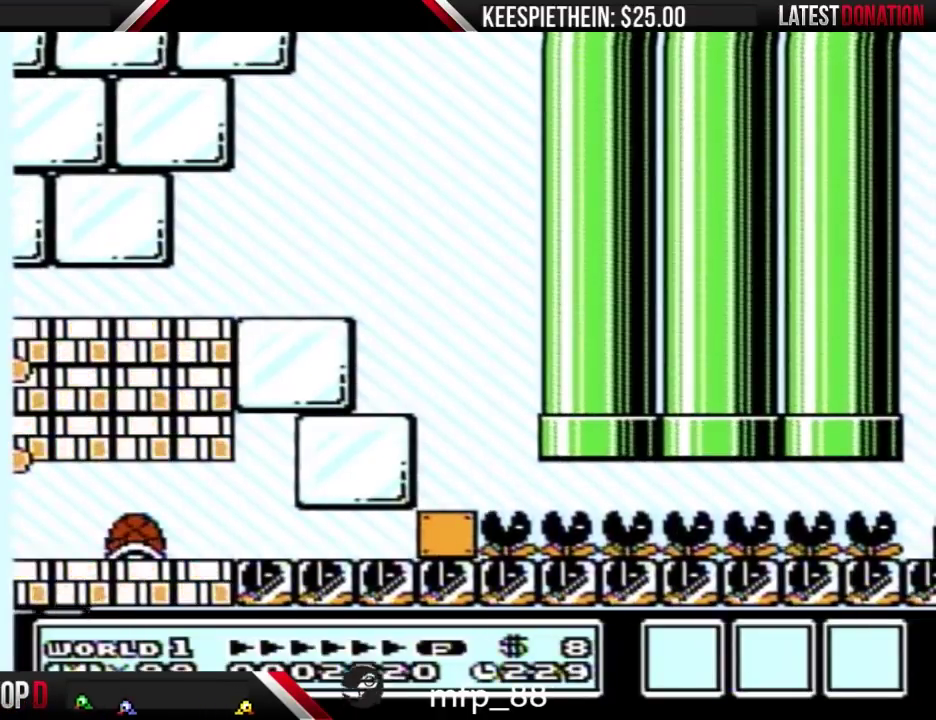
{"buttons": ["B", "DPAD_RIGHT"], "events": []}
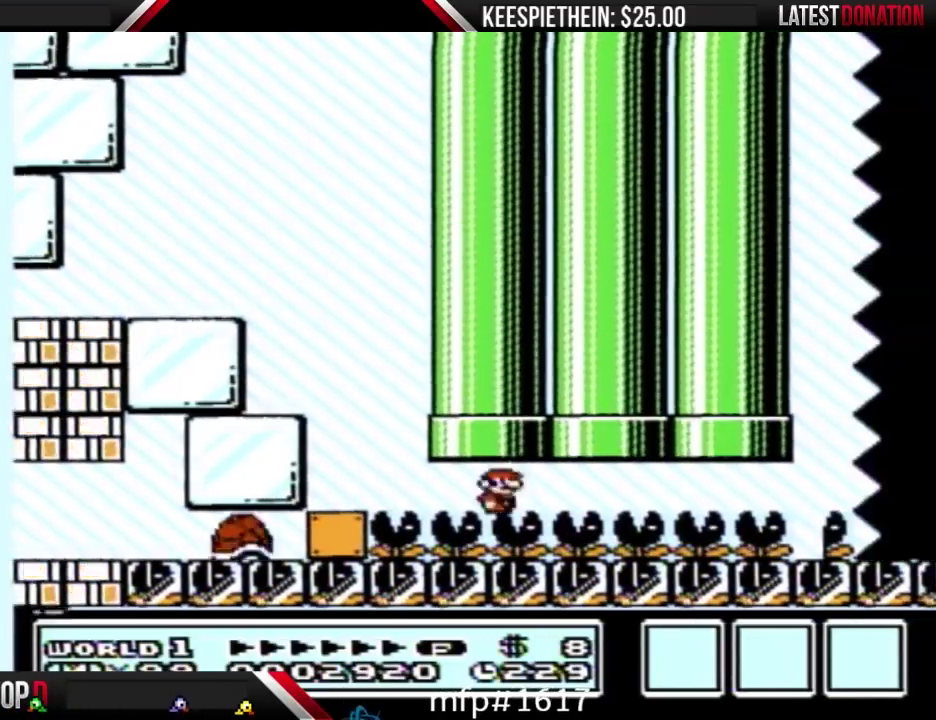
{"buttons": ["B", "DPAD_RIGHT"], "events": []}
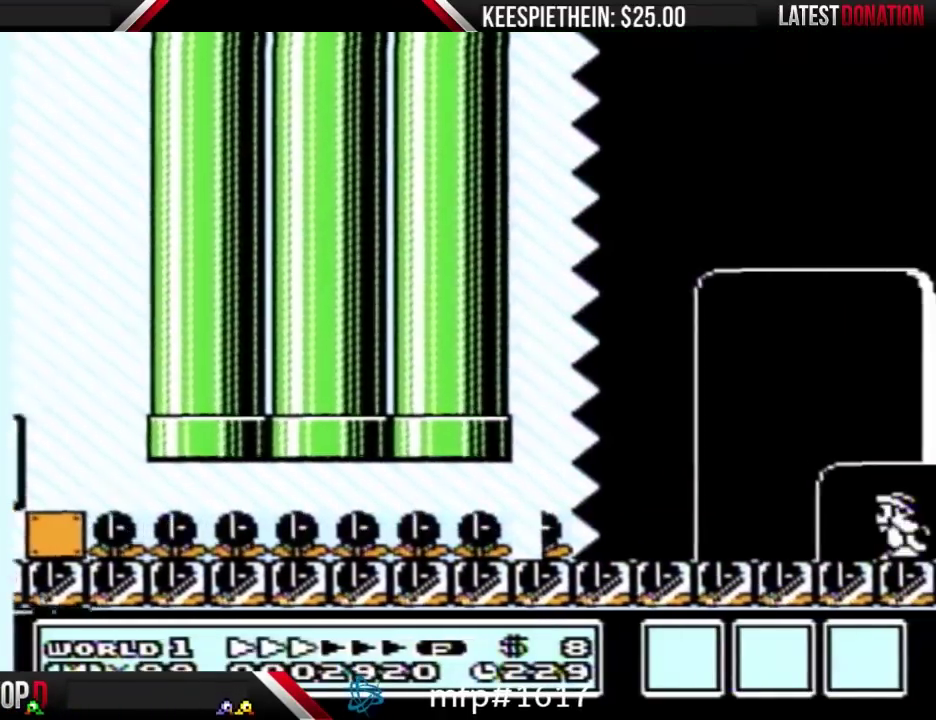
{"buttons": ["A", "B", "DPAD_RIGHT"], "events": [[133, "A", "down"]]}
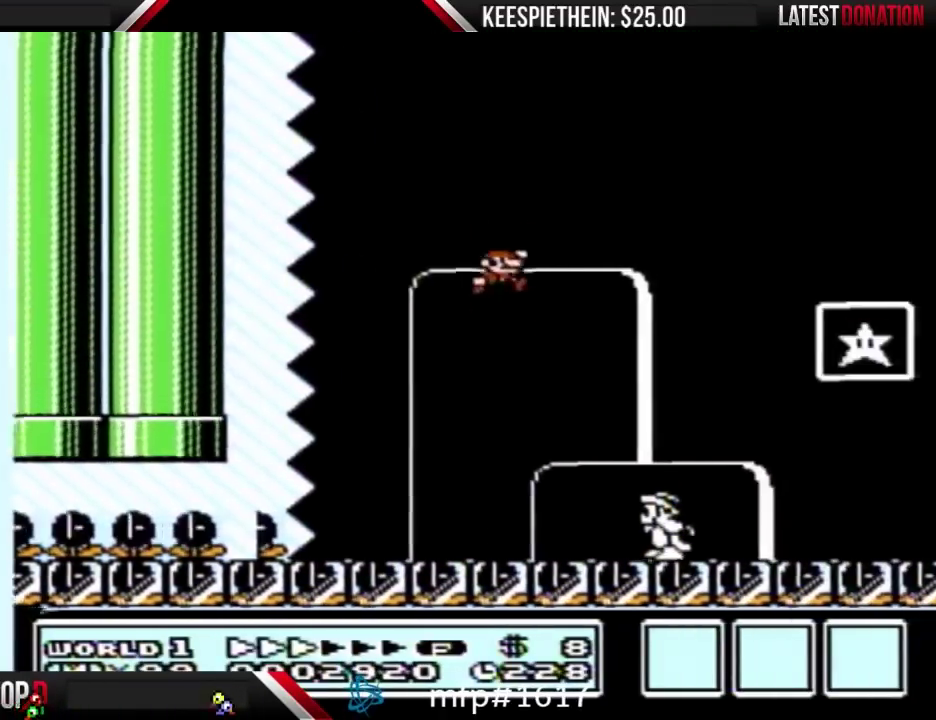
{"buttons": ["B", "DPAD_LEFT"], "events": [[433, "DPAD_RIGHT", "up"], [500, "A", "up"], [500, "DPAD_LEFT", "down"]]}
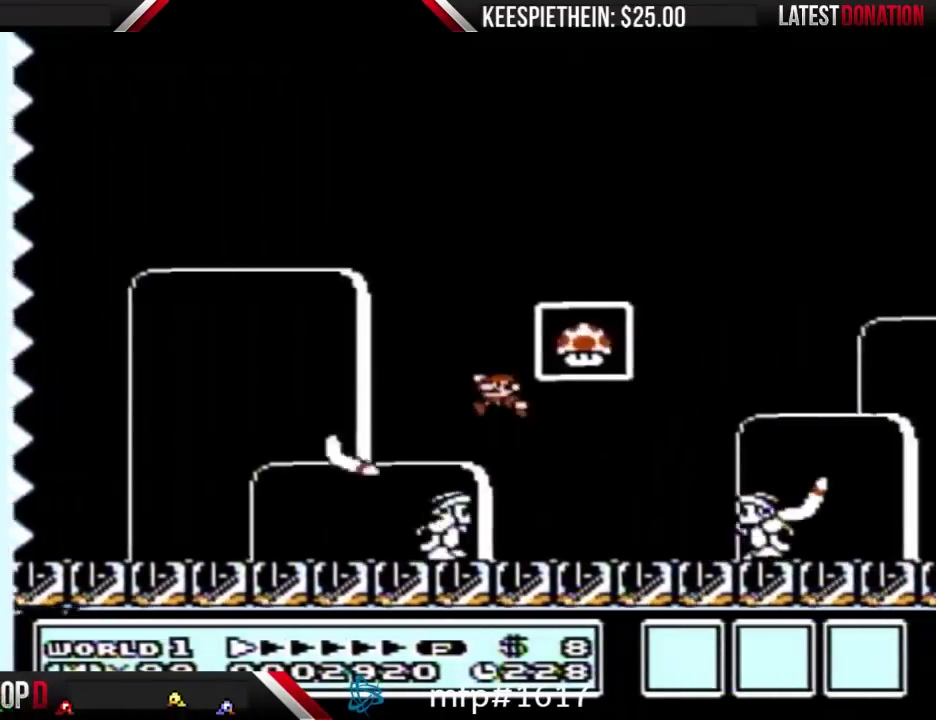
{"buttons": ["A", "B", "DPAD_RIGHT"], "events": [[300, "A", "down"], [333, "DPAD_LEFT", "up"], [500, "DPAD_RIGHT", "down"]]}
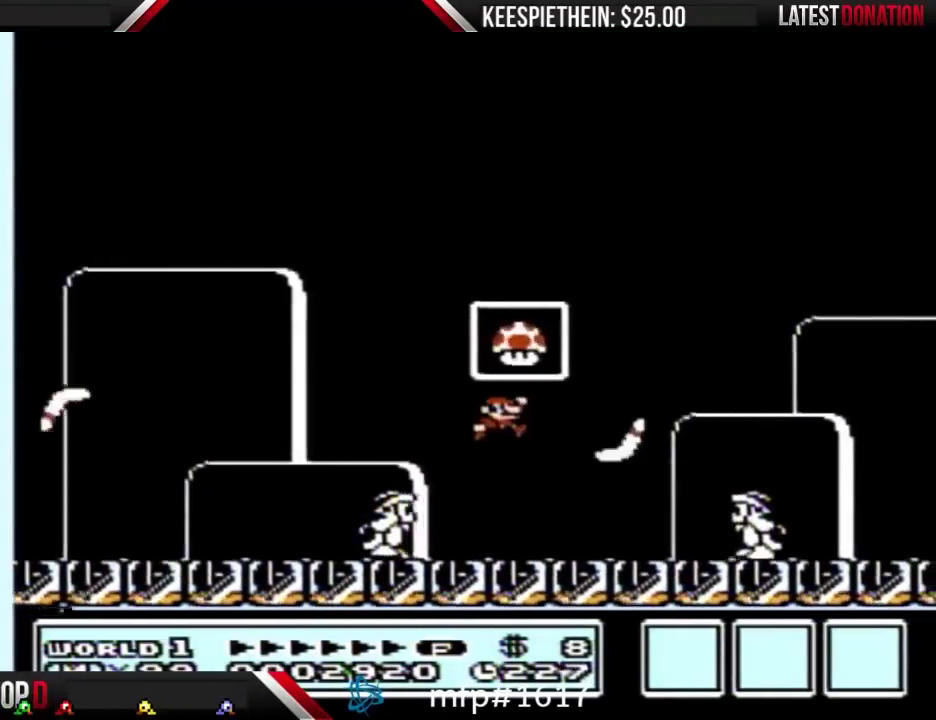
{"buttons": [], "events": [[67, "DPAD_RIGHT", "up"], [367, "A", "up"], [367, "B", "up"]]}